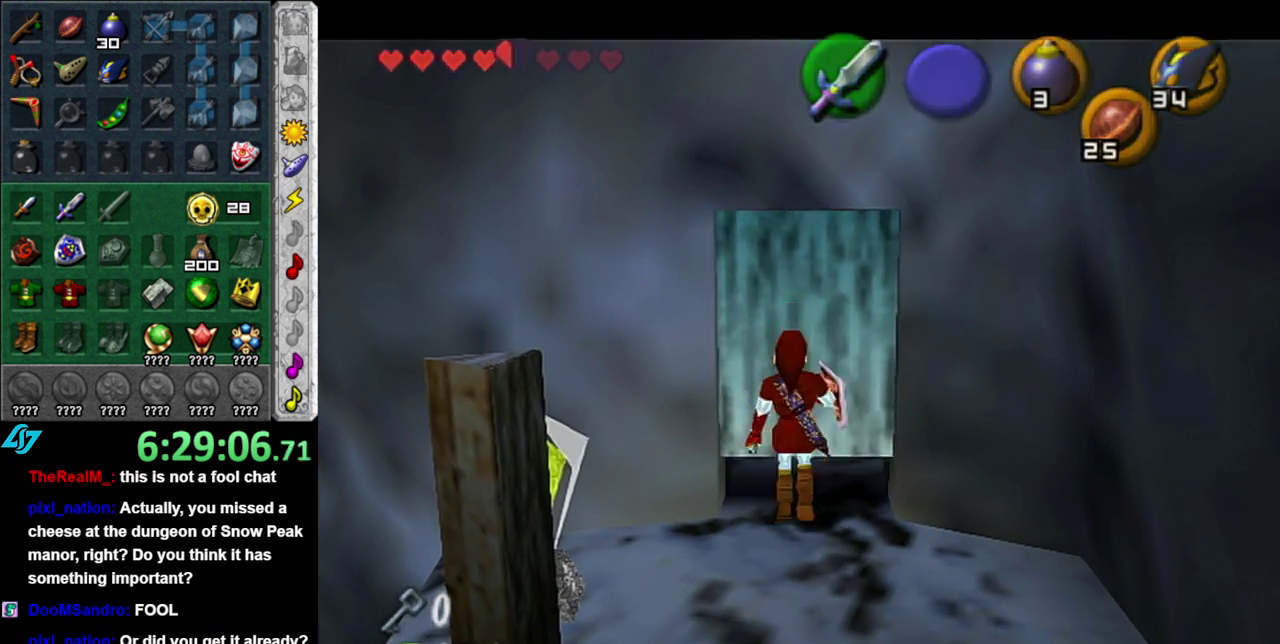
Gameplay with a controller (Nintendo layout); each line is a JSON object with the inputs held at the frame after it. "events" lists button and stick changes between this image and that frame as [ms after this image, input, new state], when the widget could be followed in between. This overlay highlights the sticks when they move; stick clicks (L3 R3) are not distinguishable. Not read: L3 R2 R3 Y other_buttons.
{"buttons": [], "left_stick": "center", "right_stick": "center", "events": [[17, "A", "down"], [133, "A", "up"]]}
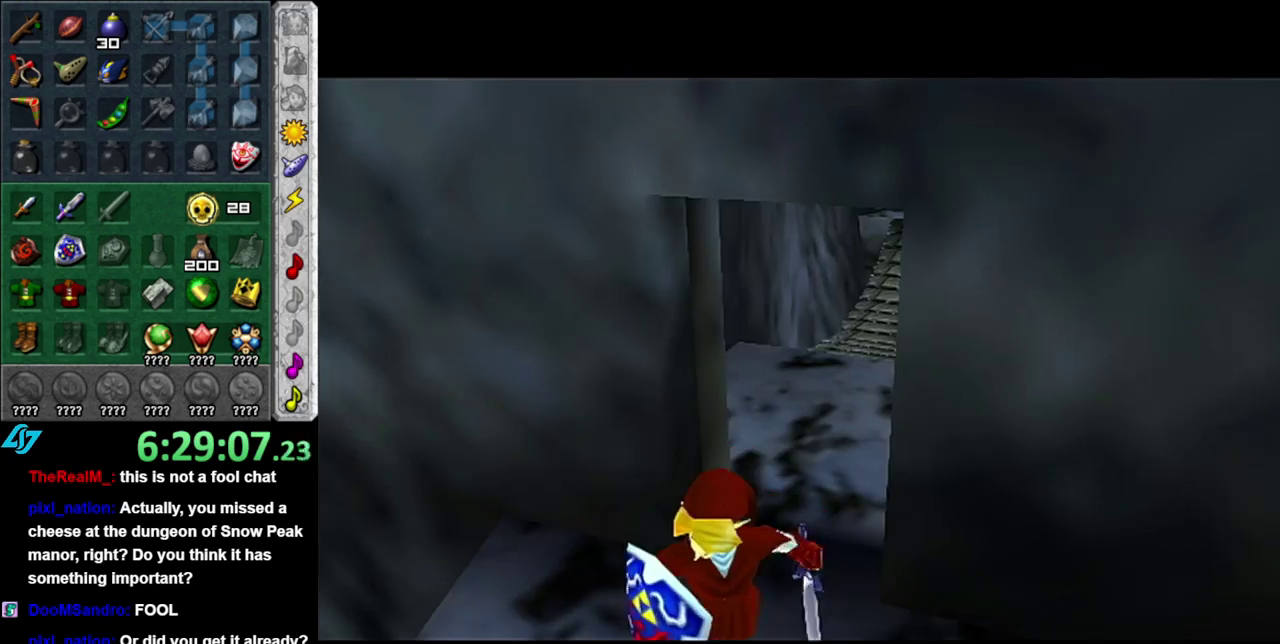
{"buttons": [], "left_stick": "center", "right_stick": "center", "events": []}
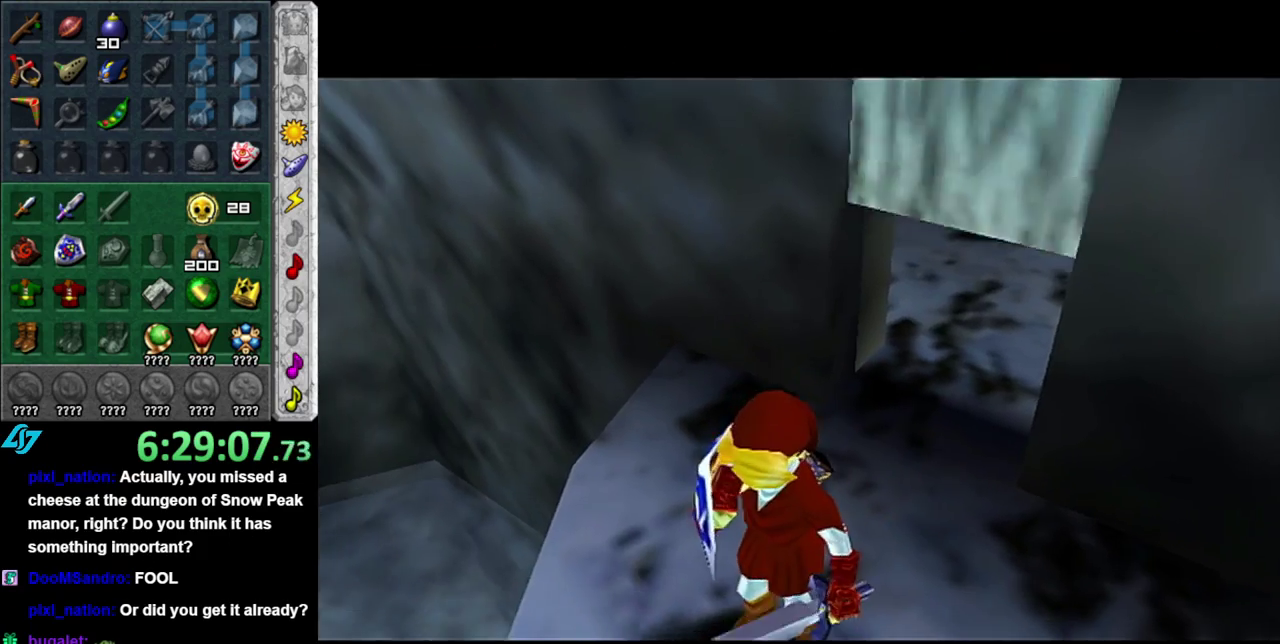
{"buttons": [], "left_stick": "center", "right_stick": "center", "events": []}
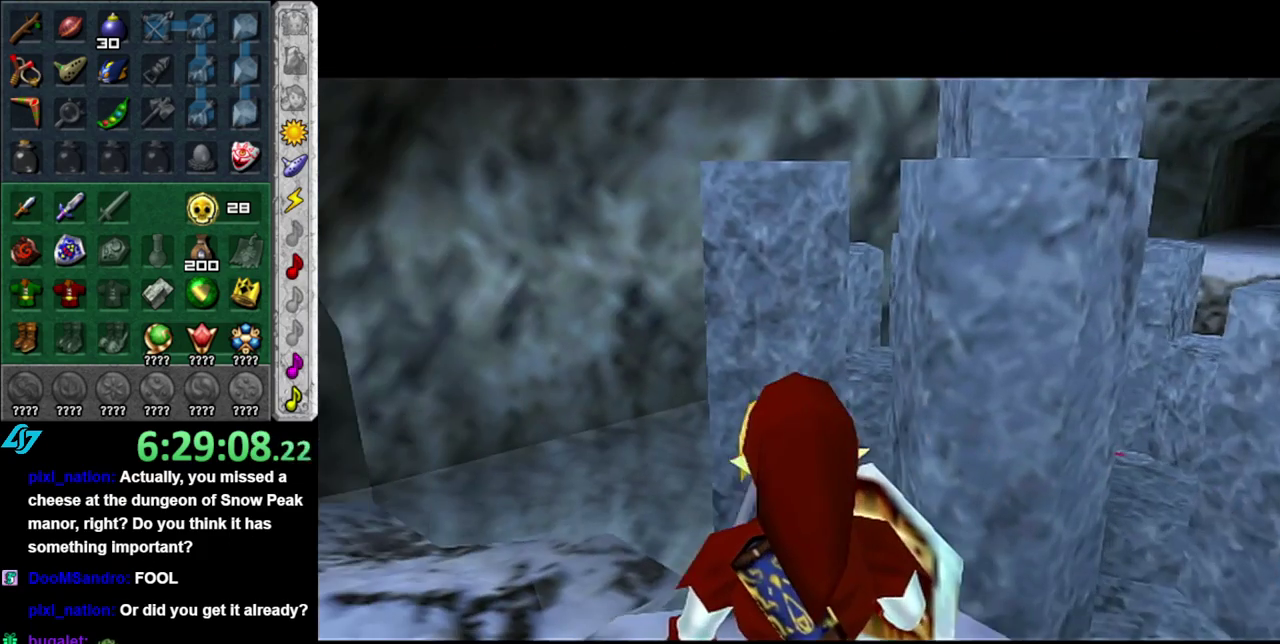
{"buttons": [], "left_stick": "right", "right_stick": "center", "events": [[383, "left_stick", "right"]]}
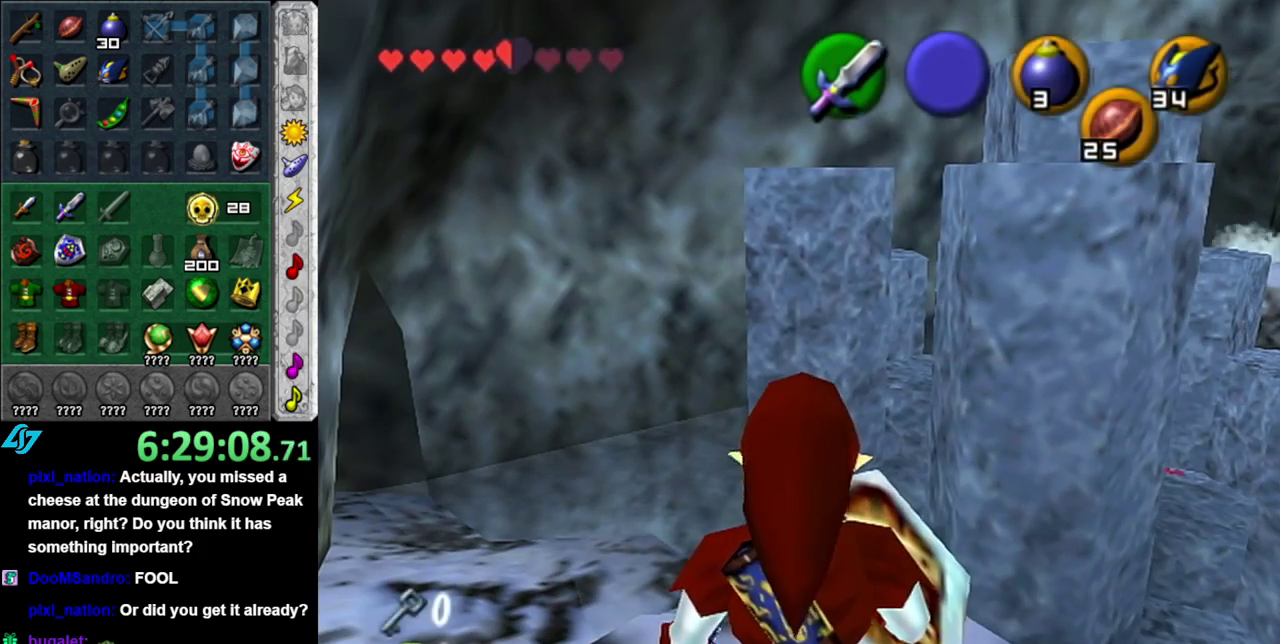
{"buttons": [], "left_stick": "center", "right_stick": "center", "events": [[83, "left_stick", "center"], [117, "L1", "down"], [400, "L1", "up"]]}
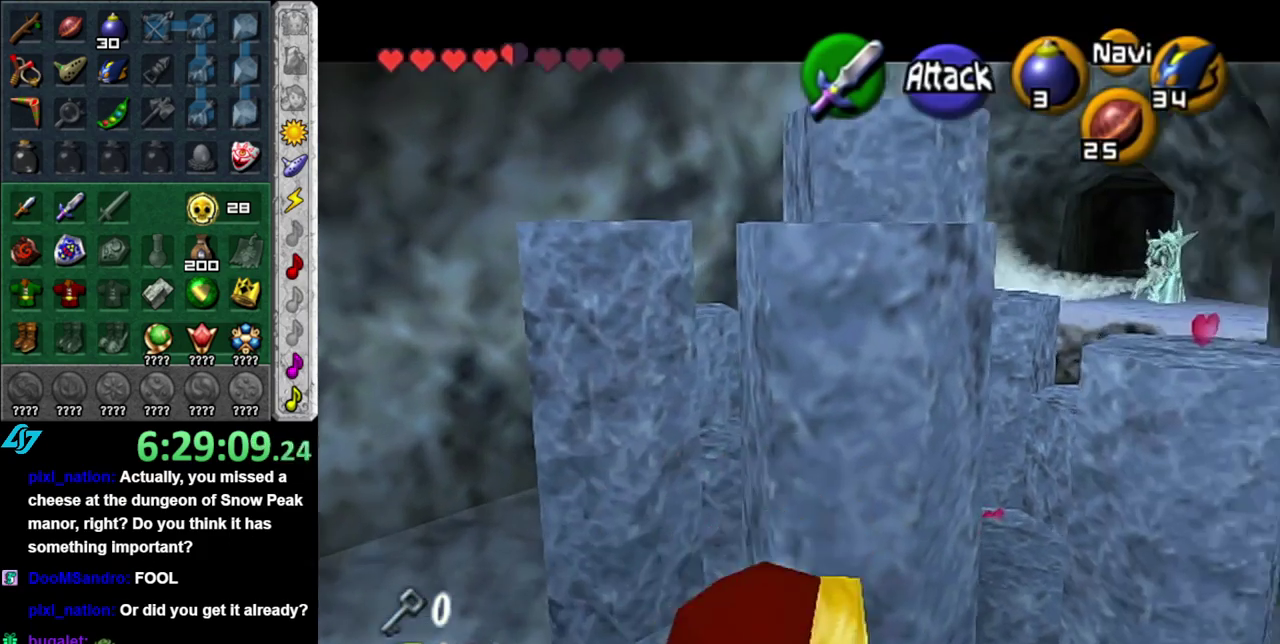
{"buttons": ["B"], "left_stick": "center", "right_stick": "center", "events": [[467, "B", "down"]]}
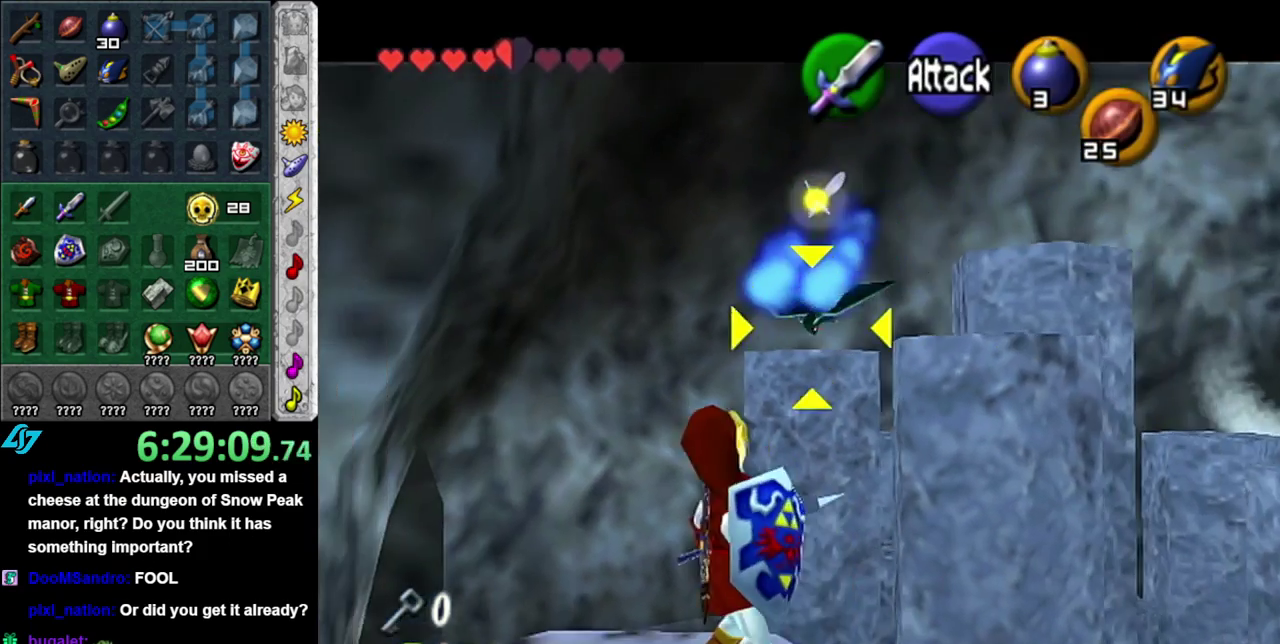
{"buttons": [], "left_stick": "center", "right_stick": "center", "events": [[117, "B", "up"], [183, "B", "down"], [300, "B", "up"], [367, "B", "down"], [483, "B", "up"]]}
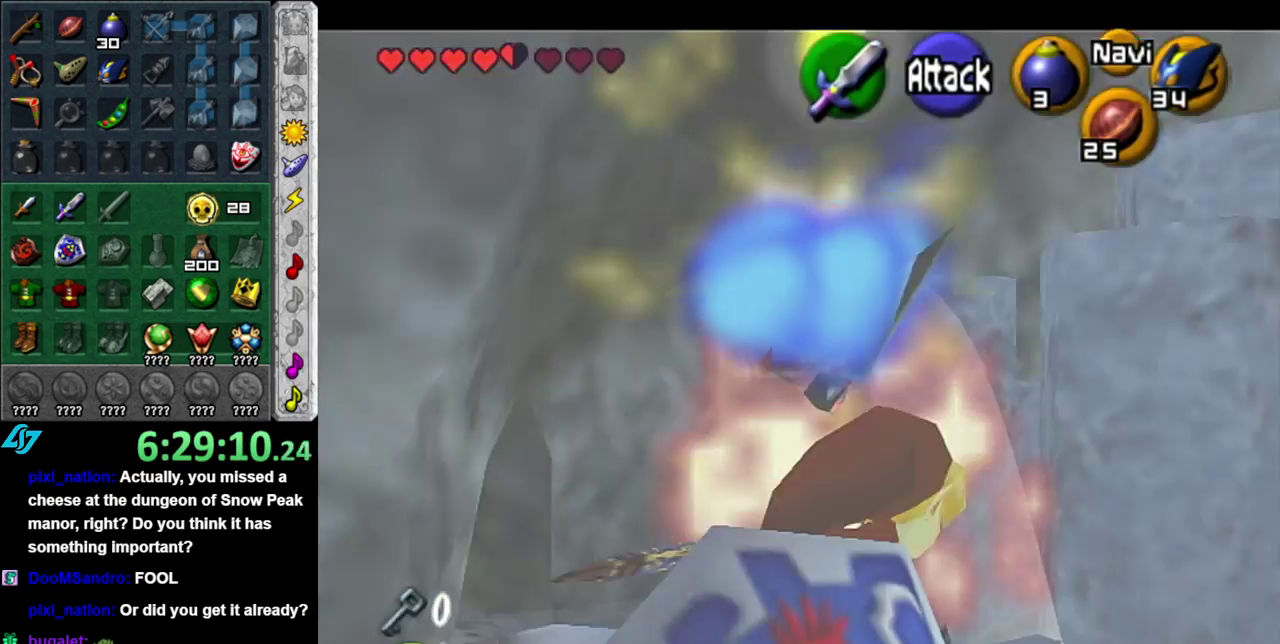
{"buttons": [], "left_stick": "center", "right_stick": "center", "events": [[50, "B", "down"], [200, "B", "up"]]}
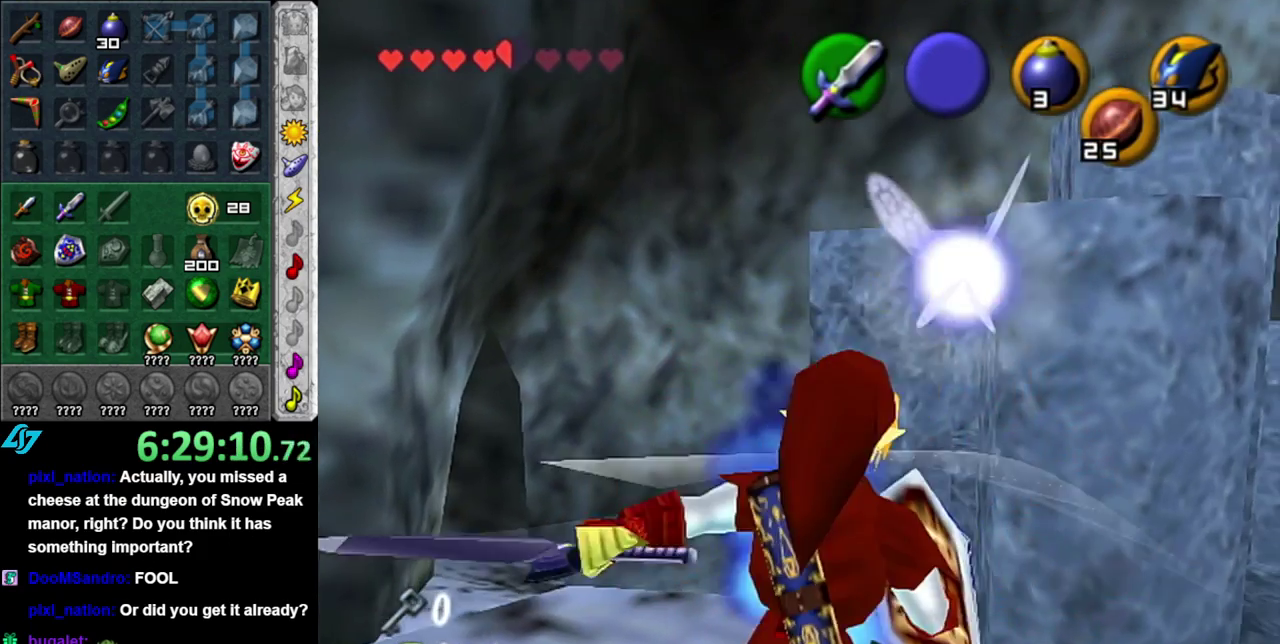
{"buttons": [], "left_stick": "up", "right_stick": "center", "events": [[483, "left_stick", "up"]]}
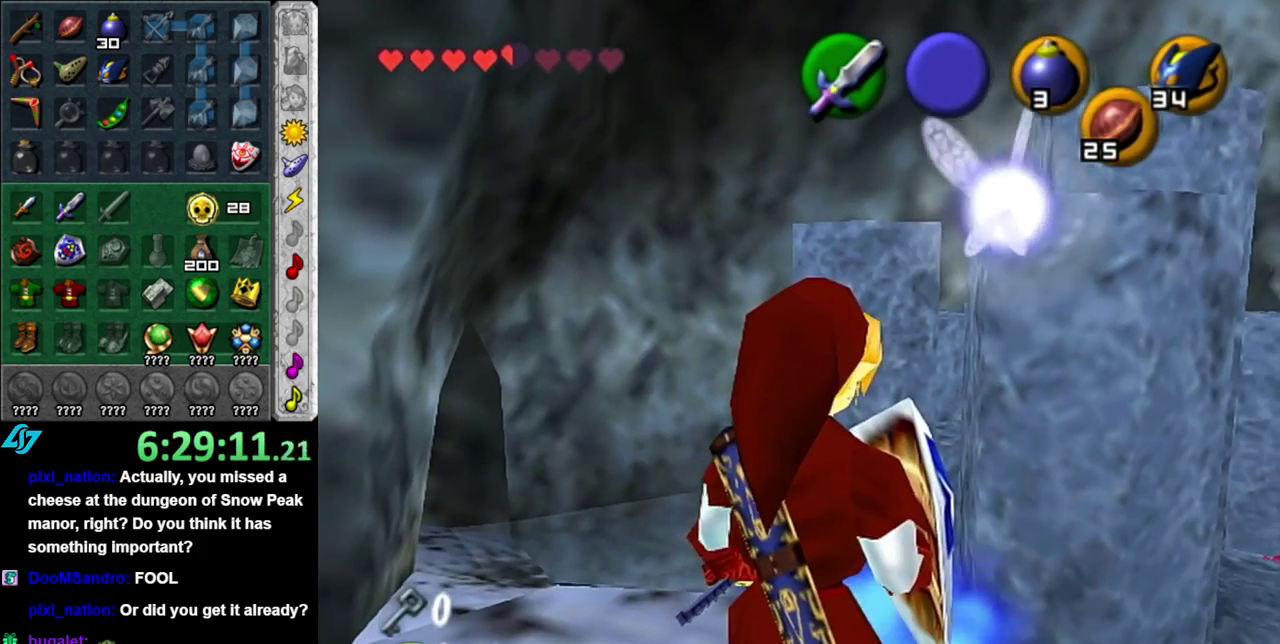
{"buttons": [], "left_stick": "center", "right_stick": "center", "events": [[367, "left_stick", "center"]]}
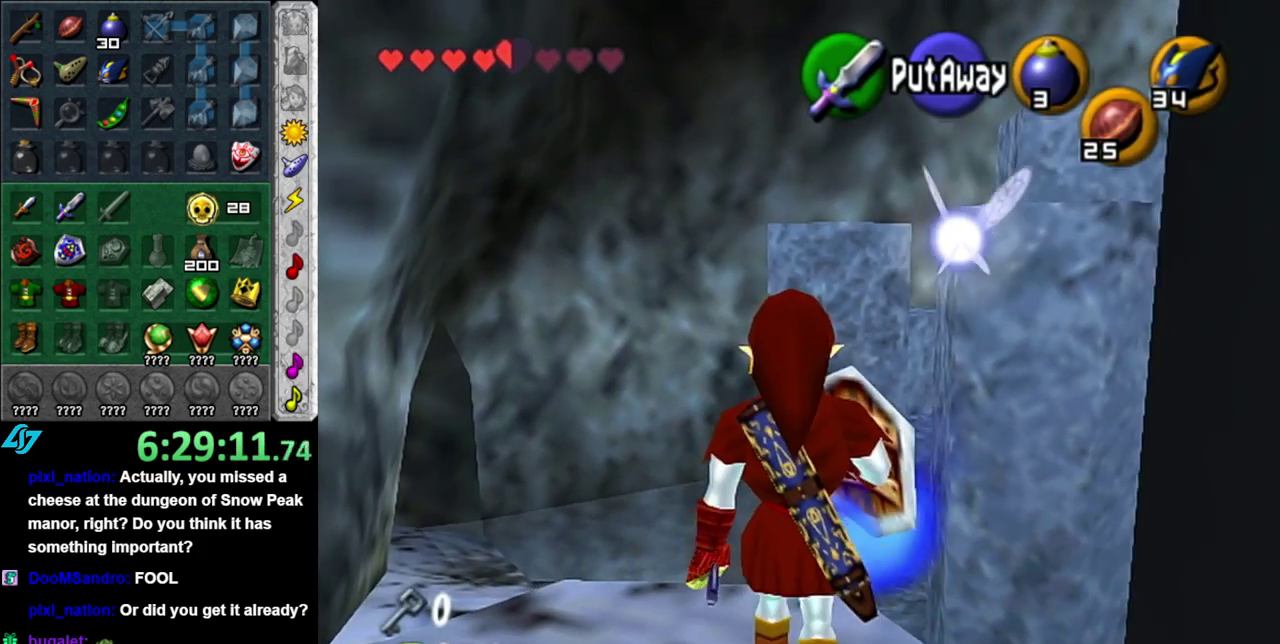
{"buttons": ["L1"], "left_stick": "center", "right_stick": "center", "events": [[333, "left_stick", "down"], [450, "L1", "down"], [483, "left_stick", "center"]]}
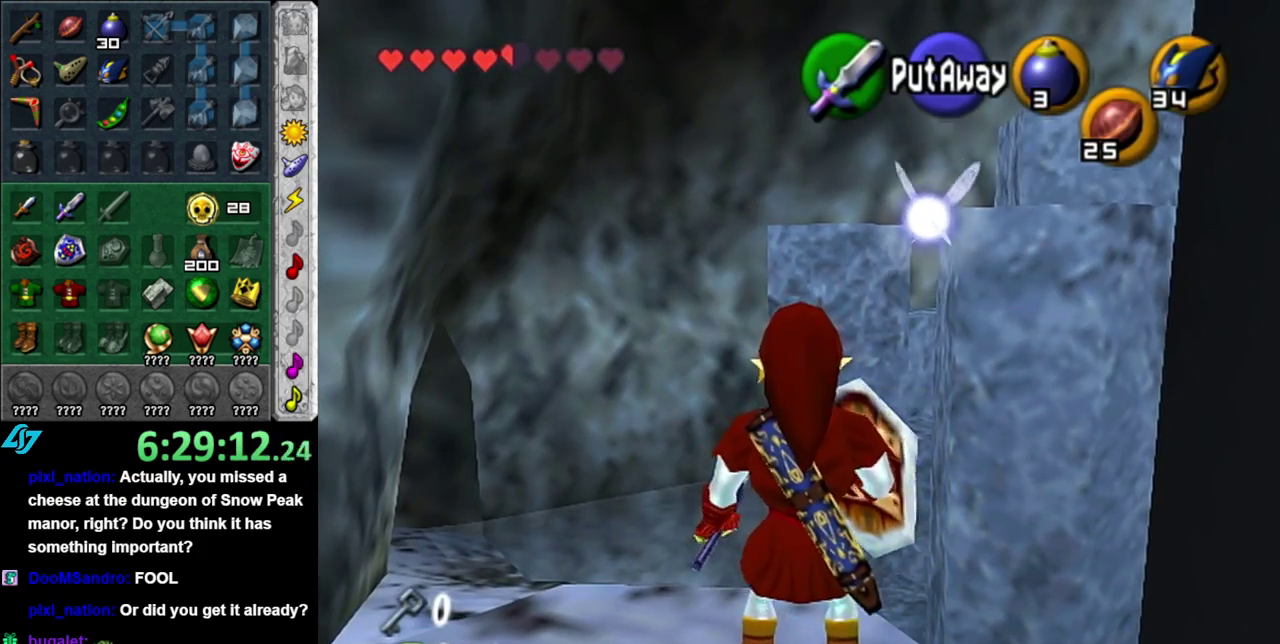
{"buttons": [], "left_stick": "center", "right_stick": "center", "events": [[233, "L1", "up"]]}
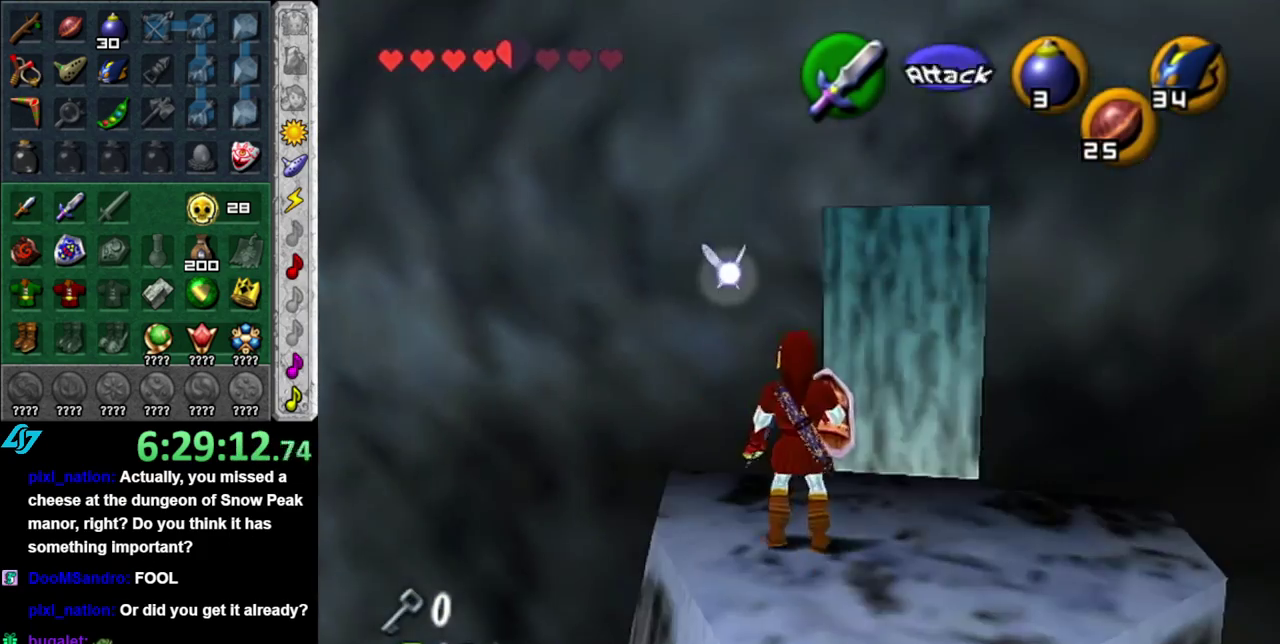
{"buttons": [], "left_stick": "up-right", "right_stick": "center", "events": [[200, "left_stick", "up-right"]]}
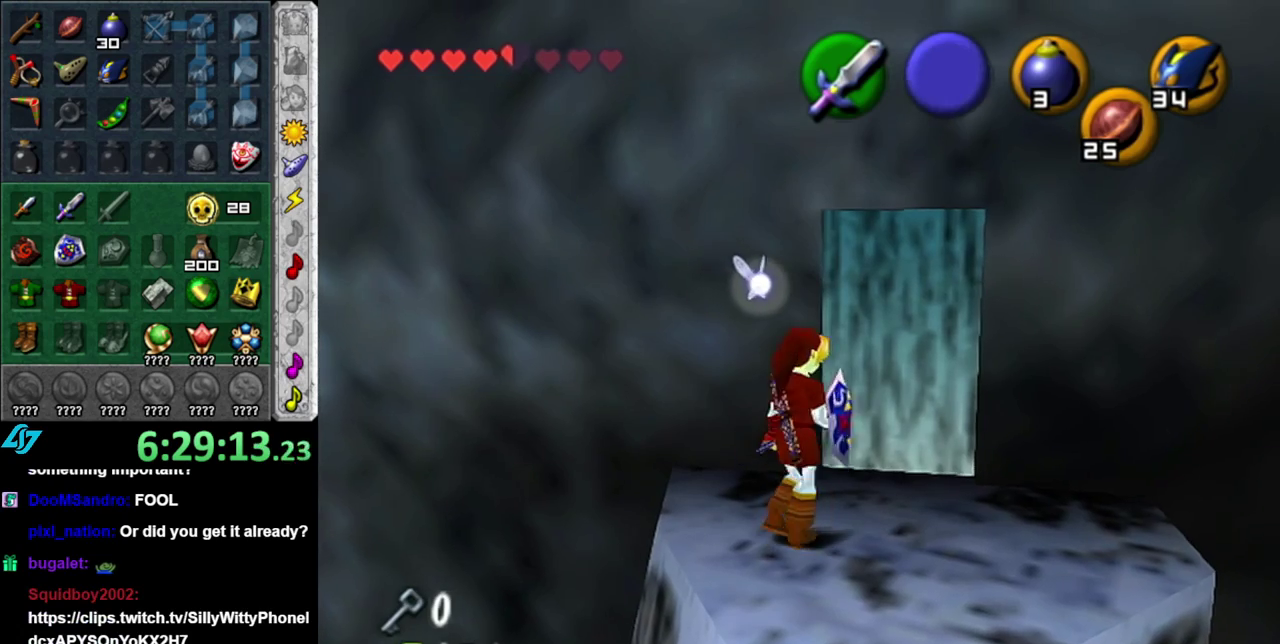
{"buttons": [], "left_stick": "center", "right_stick": "center", "events": [[117, "left_stick", "up"], [300, "left_stick", "center"]]}
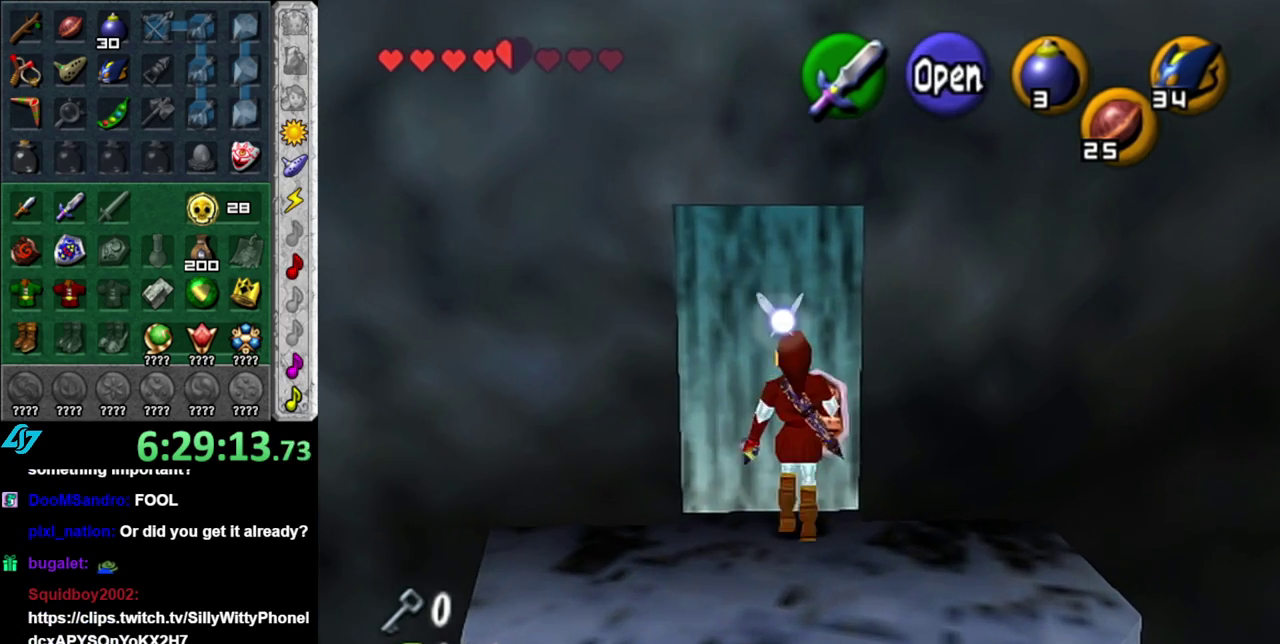
{"buttons": ["L1"], "left_stick": "center", "right_stick": "center", "events": [[117, "left_stick", "down-left"], [233, "left_stick", "left"], [267, "L1", "down"], [300, "left_stick", "center"]]}
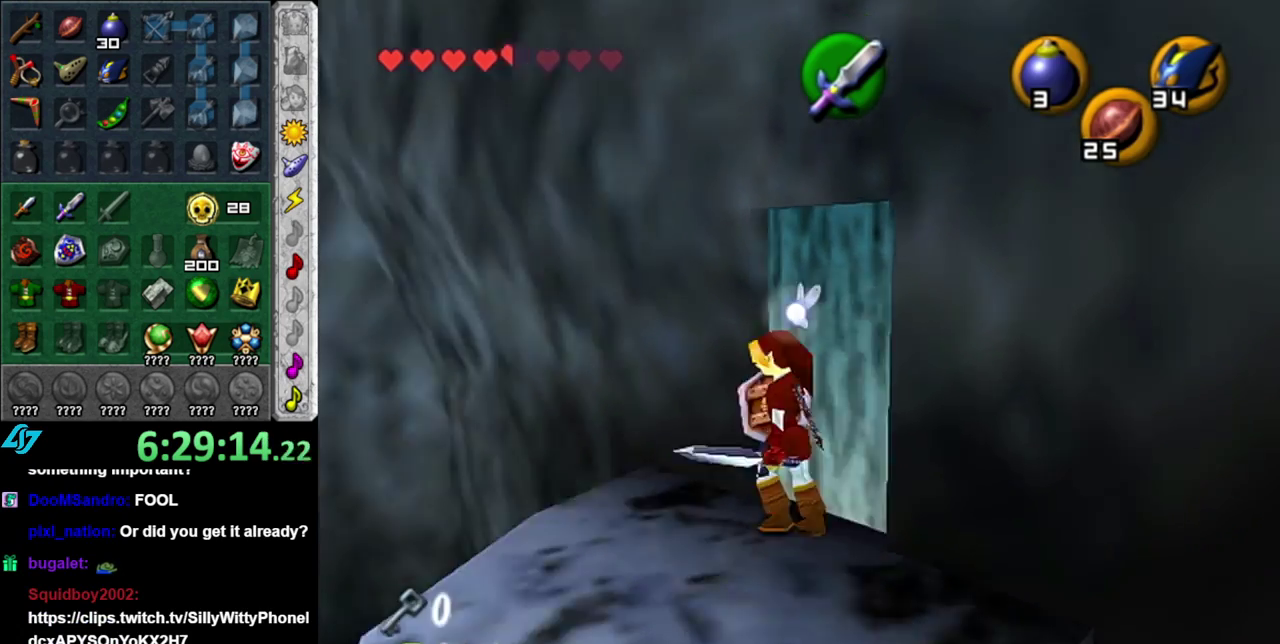
{"buttons": [], "left_stick": "center", "right_stick": "center", "events": [[50, "L1", "up"]]}
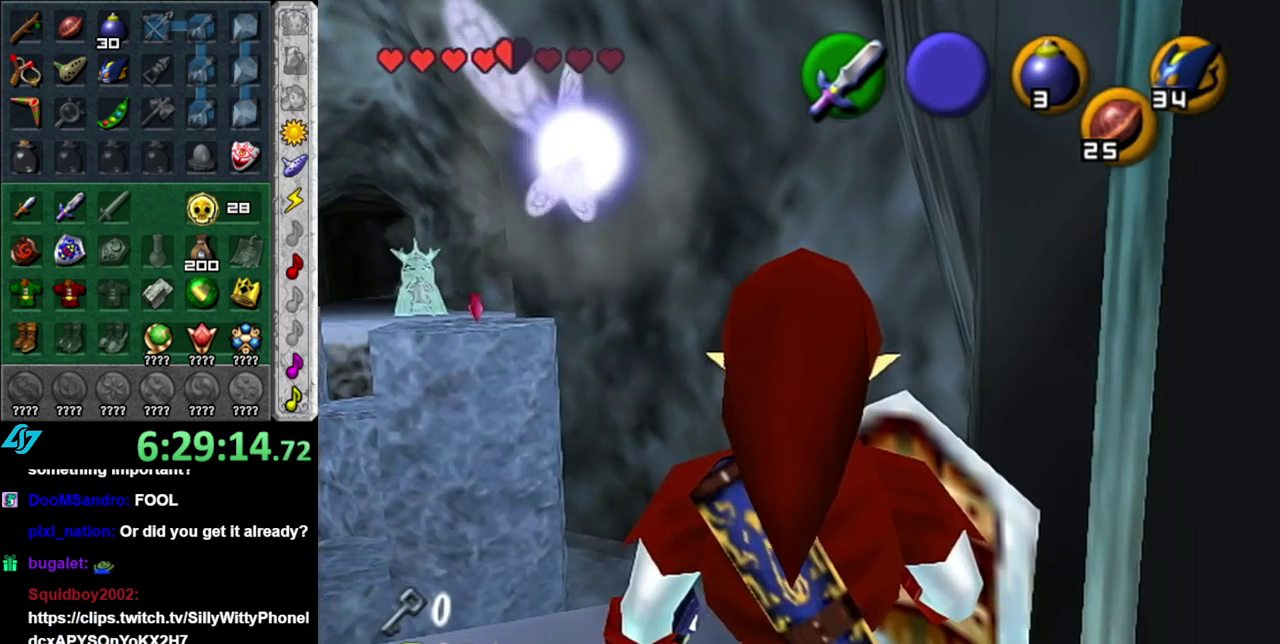
{"buttons": [], "left_stick": "down-right", "right_stick": "center", "events": [[333, "left_stick", "down-right"]]}
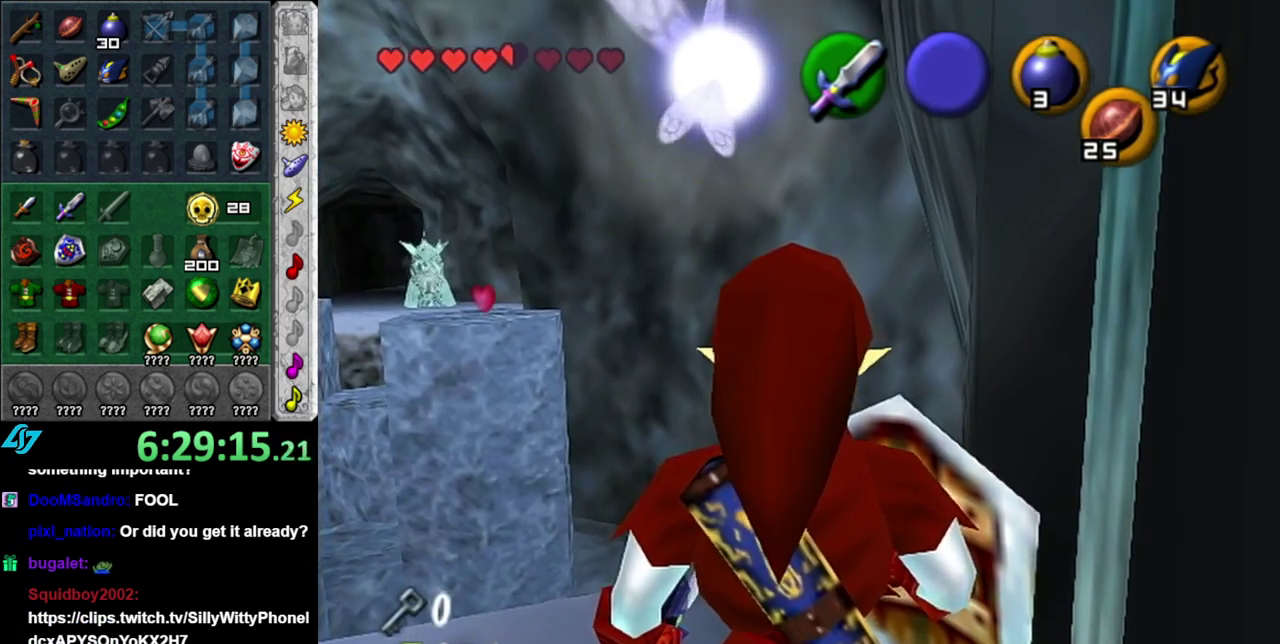
{"buttons": [], "left_stick": "center", "right_stick": "center", "events": [[50, "left_stick", "center"], [117, "L1", "down"], [400, "L1", "up"]]}
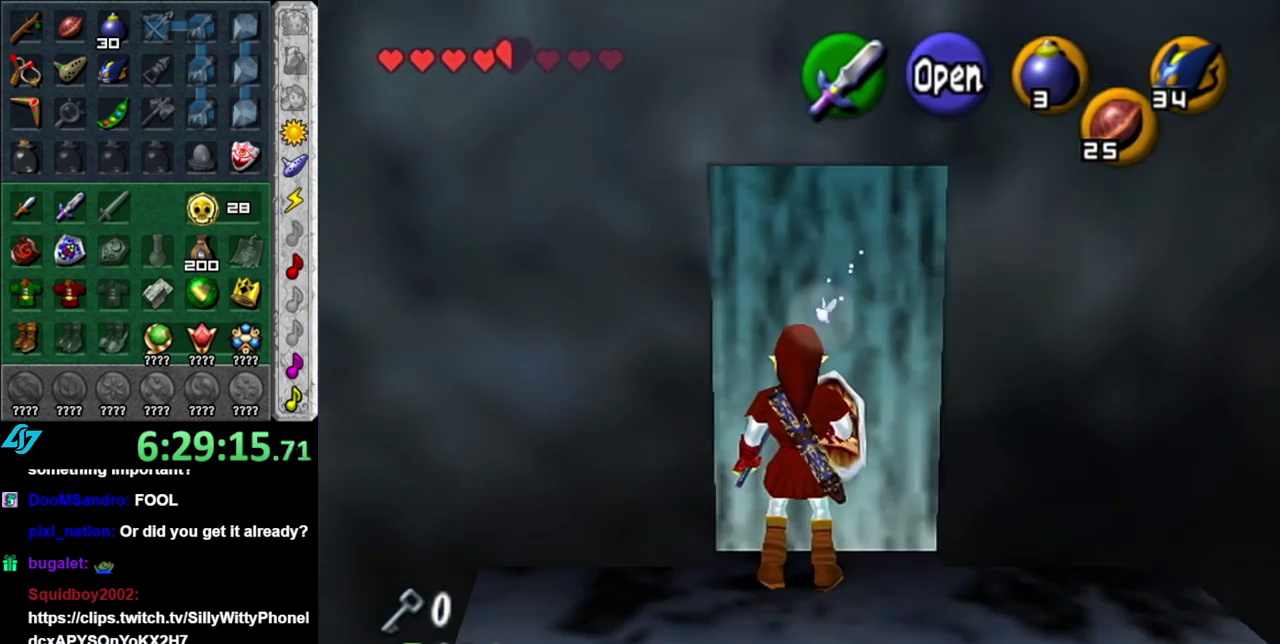
{"buttons": ["A"], "left_stick": "center", "right_stick": "center", "events": [[50, "A", "down"], [183, "A", "up"], [267, "A", "down"], [367, "A", "up"], [467, "A", "down"]]}
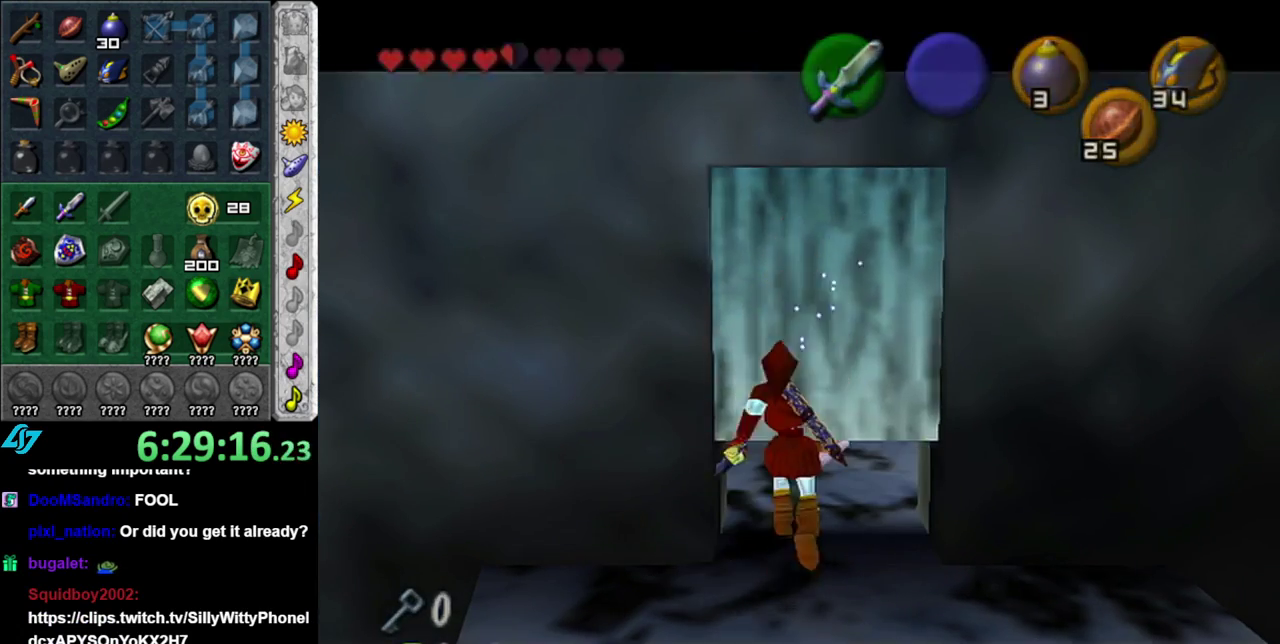
{"buttons": [], "left_stick": "up", "right_stick": "center", "events": [[50, "A", "up"], [150, "A", "down"], [200, "A", "up"], [333, "left_stick", "up"]]}
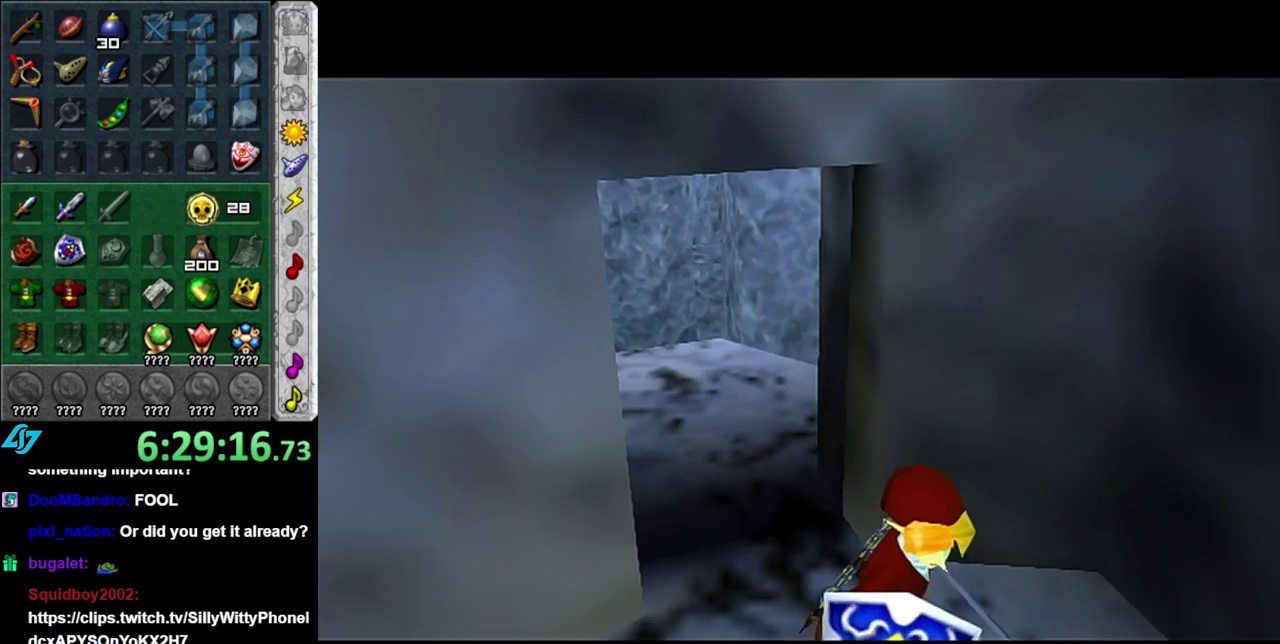
{"buttons": [], "left_stick": "up", "right_stick": "center", "events": []}
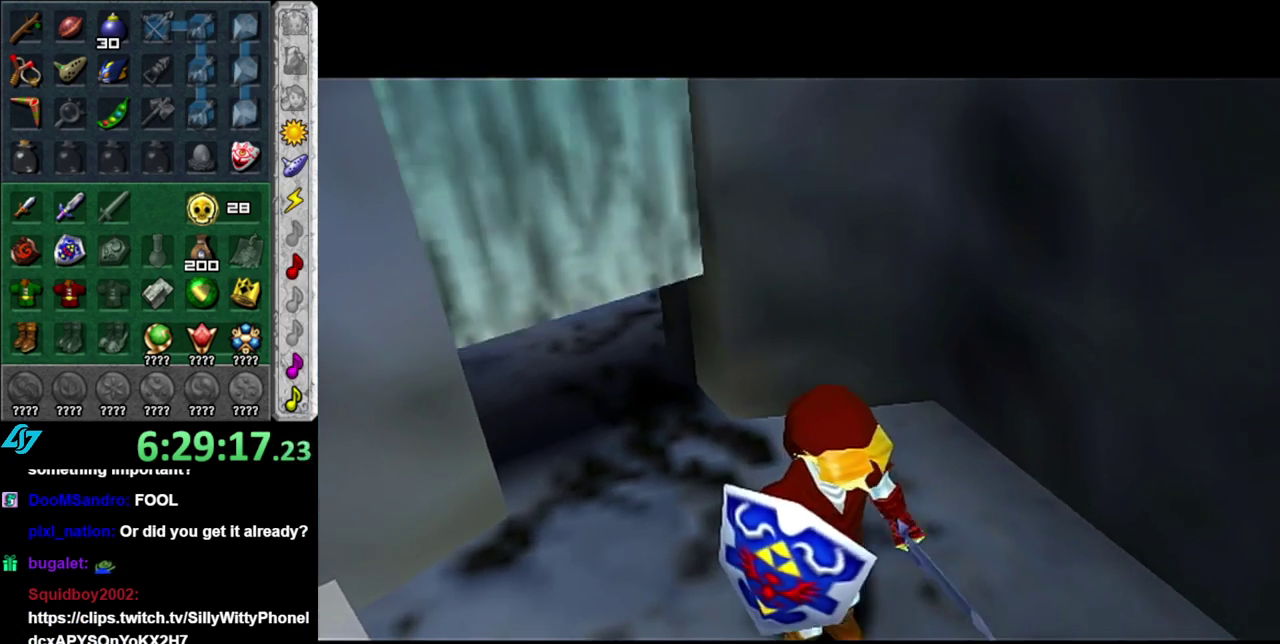
{"buttons": [], "left_stick": "up", "right_stick": "center", "events": []}
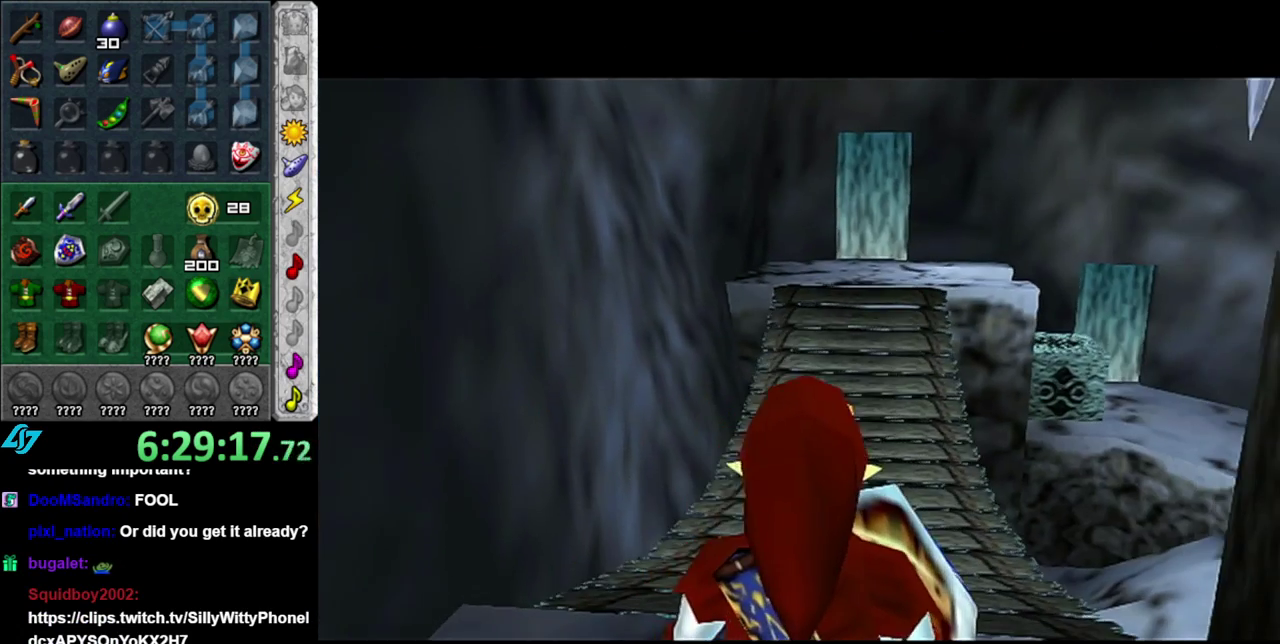
{"buttons": [], "left_stick": "up", "right_stick": "center", "events": []}
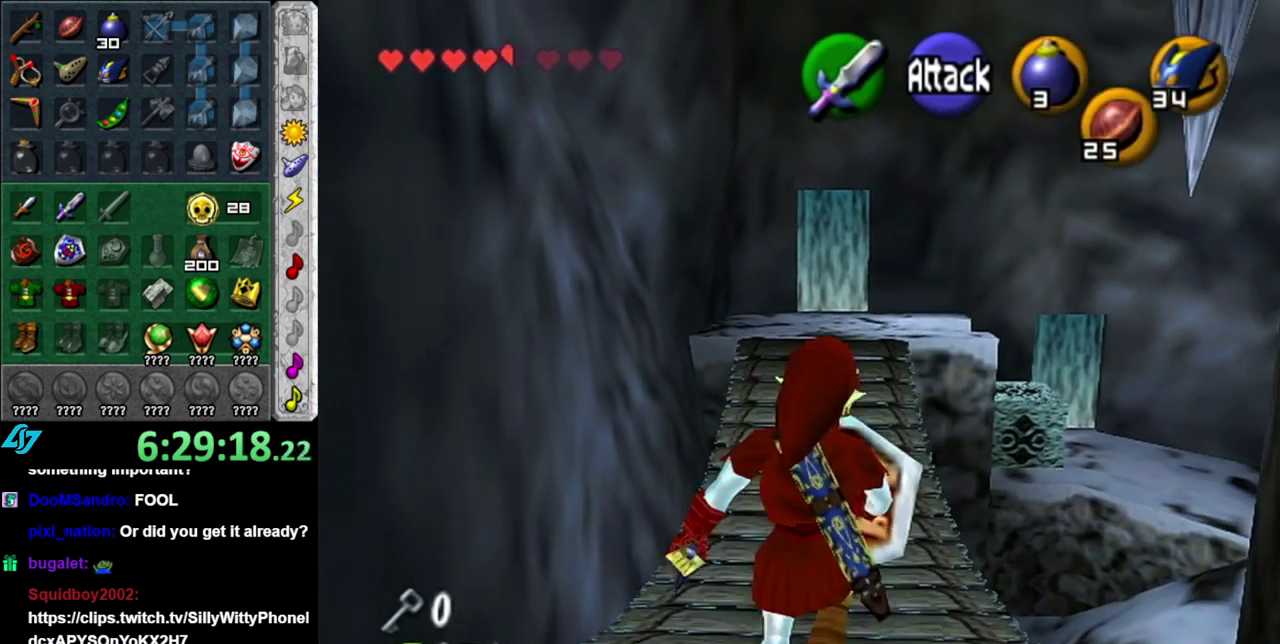
{"buttons": [], "left_stick": "up", "right_stick": "center", "events": [[233, "A", "down"], [433, "A", "up"]]}
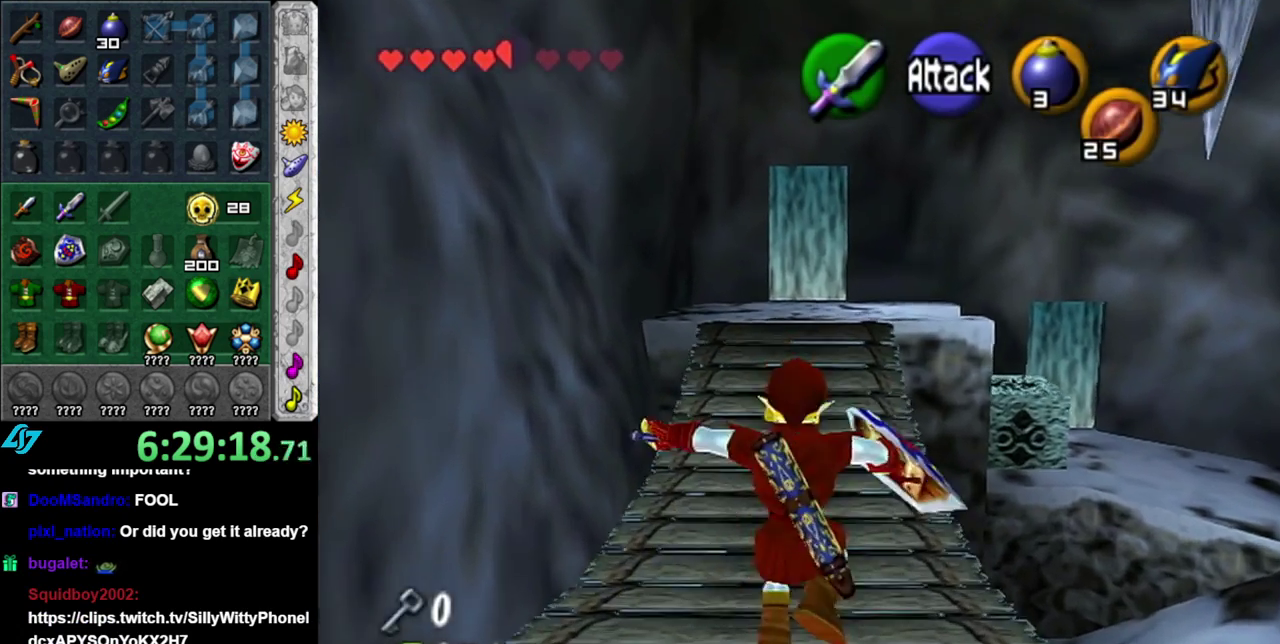
{"buttons": [], "left_stick": "up", "right_stick": "center", "events": [[17, "A", "down"], [183, "A", "up"]]}
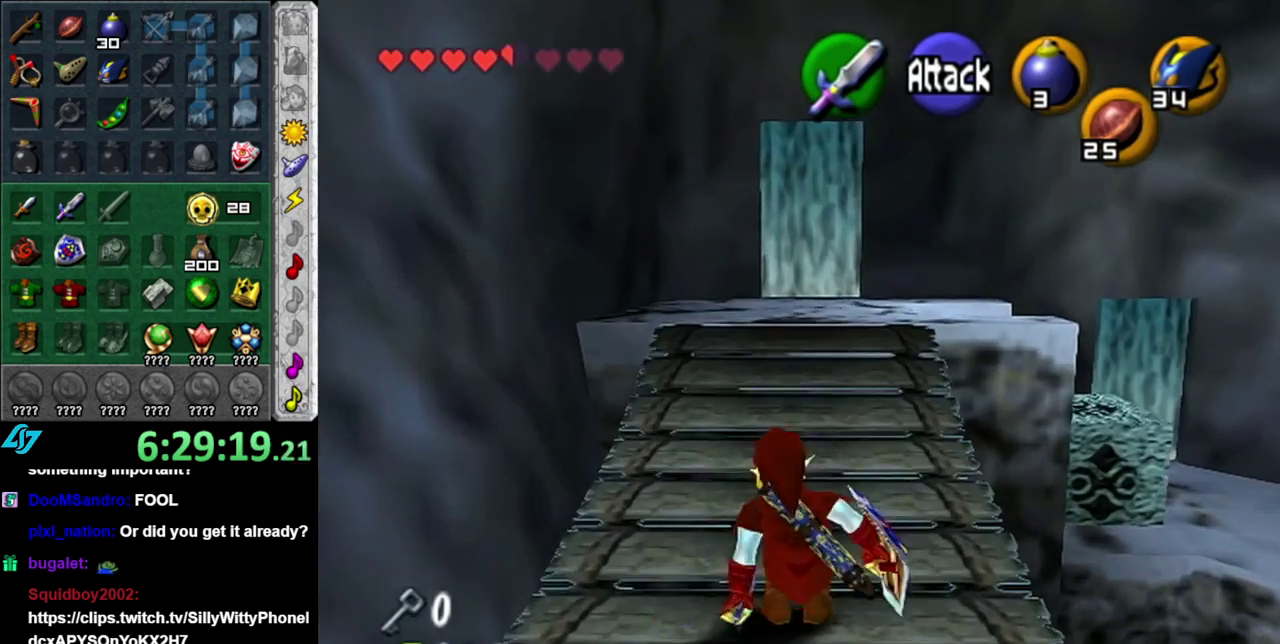
{"buttons": [], "left_stick": "up", "right_stick": "center", "events": [[17, "A", "down"], [233, "A", "up"]]}
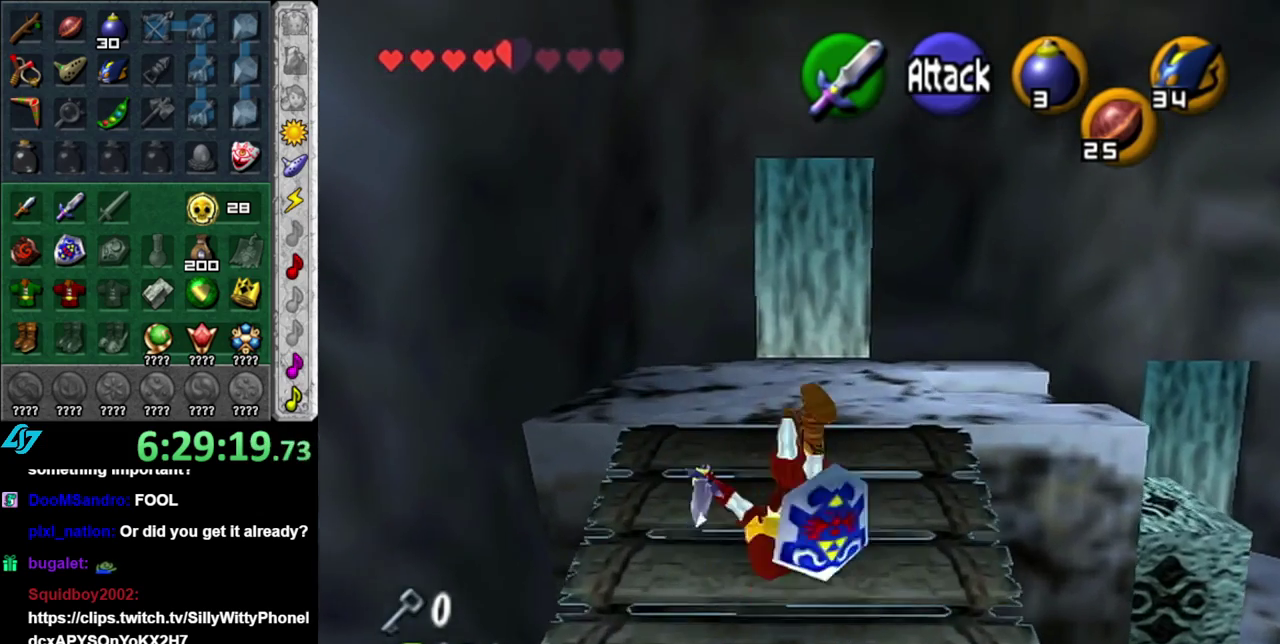
{"buttons": [], "left_stick": "up", "right_stick": "center", "events": []}
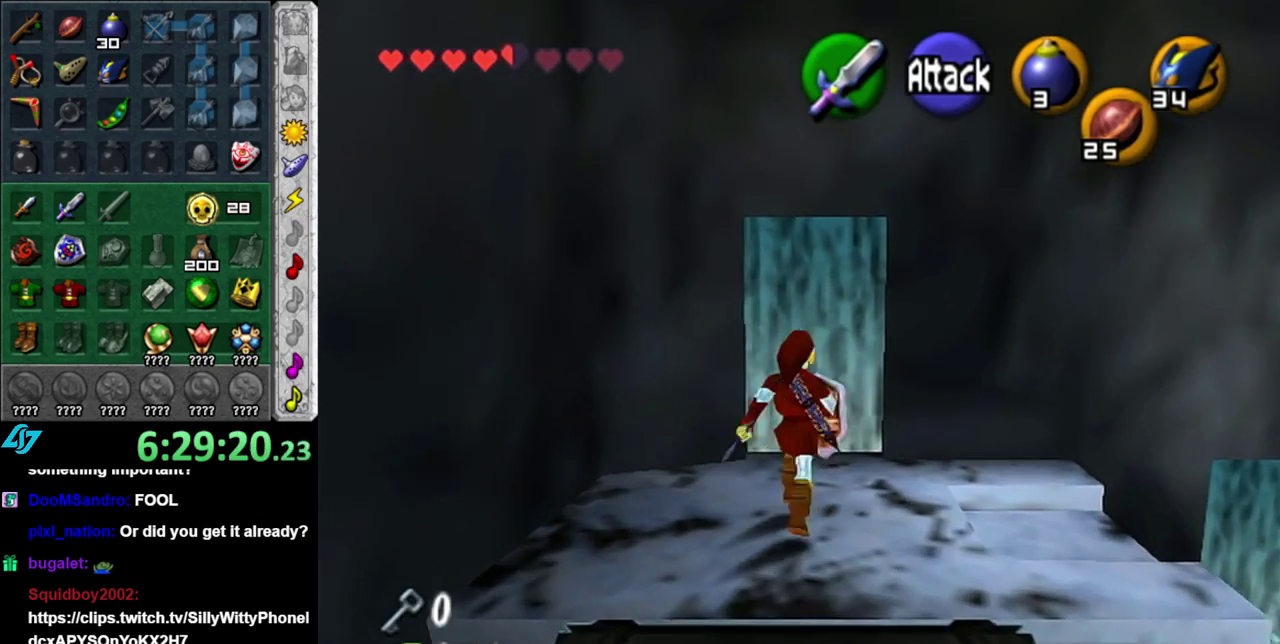
{"buttons": ["A"], "left_stick": "center", "right_stick": "center", "events": [[183, "A", "down"], [183, "left_stick", "center"], [233, "A", "up"], [333, "A", "down"], [433, "A", "up"], [483, "A", "down"]]}
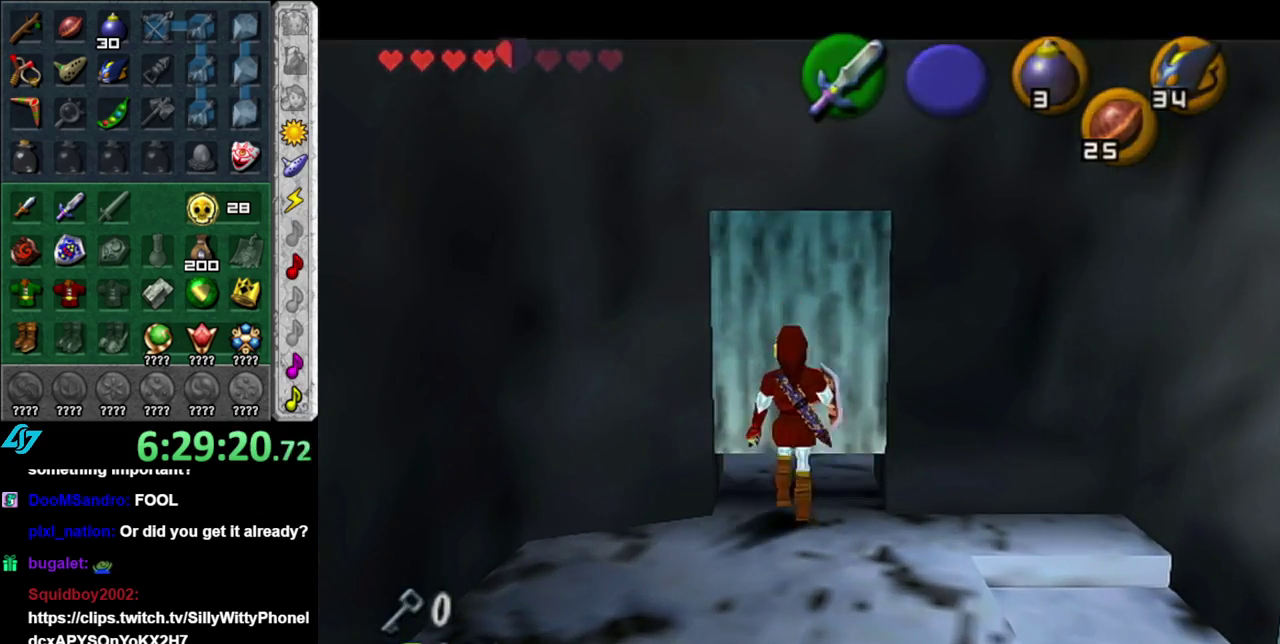
{"buttons": [], "left_stick": "center", "right_stick": "center", "events": [[83, "A", "up"], [183, "A", "down"], [233, "A", "up"]]}
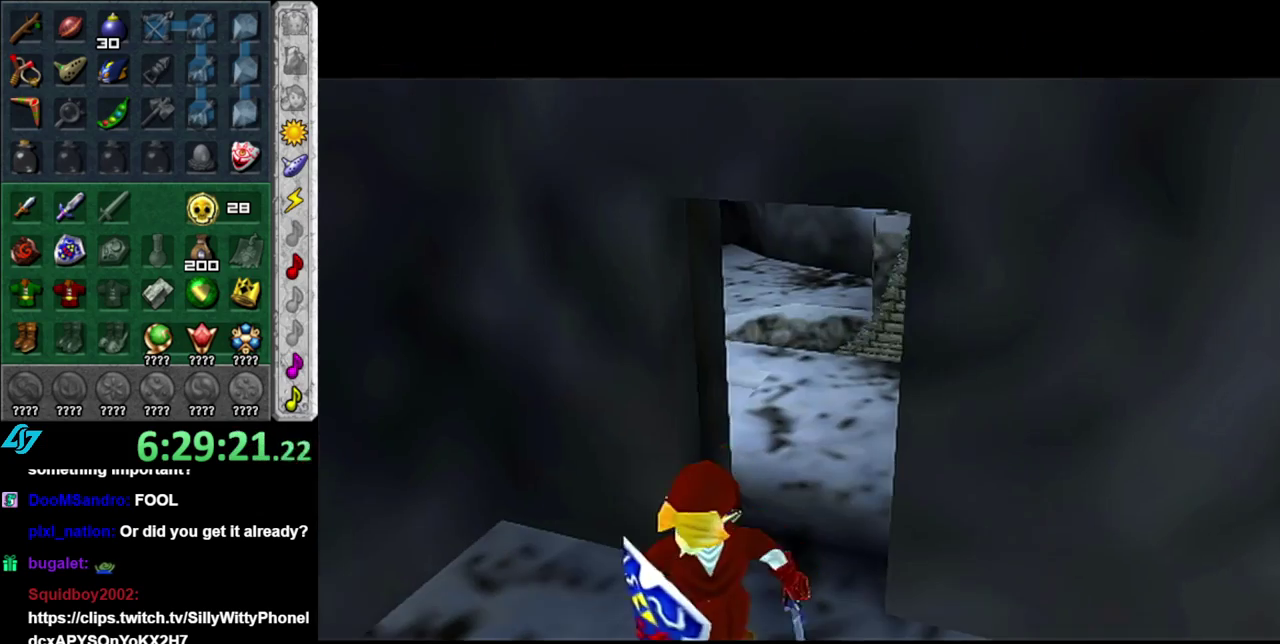
{"buttons": [], "left_stick": "up", "right_stick": "center", "events": [[300, "left_stick", "up"]]}
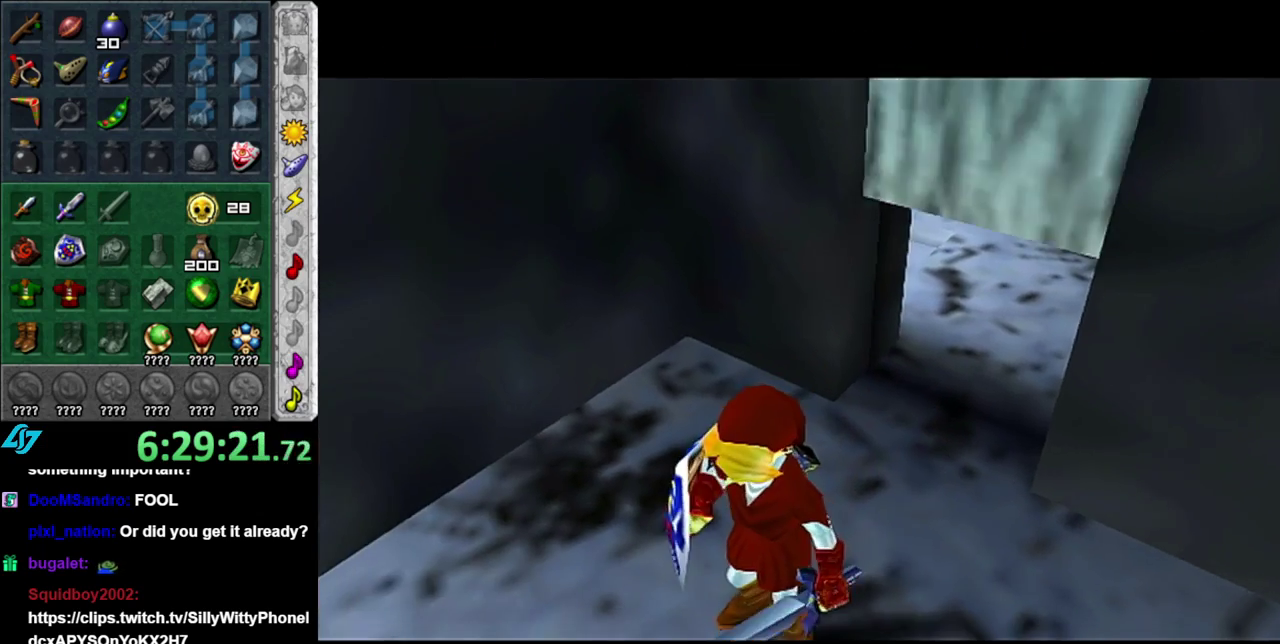
{"buttons": [], "left_stick": "center", "right_stick": "center", "events": [[367, "left_stick", "center"]]}